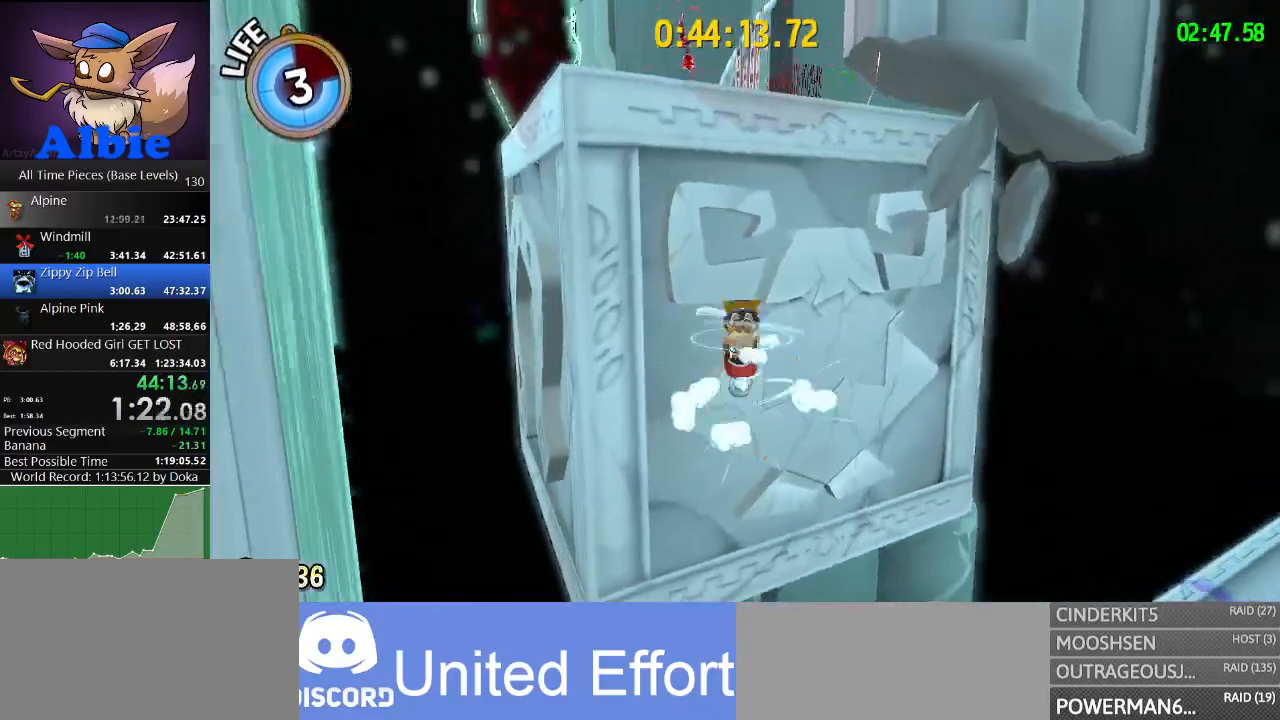
Gameplay with keyboard and mouse; each line is a JSON object with the keys and mouse buttons held at the frame after it. "events" lists presses ("down") and releases ("up") of "1", "2", "3", "4", "5", "a", "alt", "c", "caps_lock", "ctrl", "d", "e", "f", "g", "q", "r", "s", "shift", "space", "t", "tab", "v", "w", "x", "z", "mouse_left", "mouse_wheel" and "mouse_right" between this image and that frame as [ms after this image, input, new state], when the widget could be followed in between. "mouse_left", "mouse_wheel", "mouse_right" = the "left", "wheel", "right" buttons of the "mouse" list. No other keys are recorded. "wheel" means that the mouse wheel is clicked or scrolled. "mouse_move" is the direction in which the mouse moves at that frame (one of eight, or "still"), when it could be read.
{"keys": ["w"], "mouse": [], "mouse_move": "right", "events": [[300, "space", "up"]]}
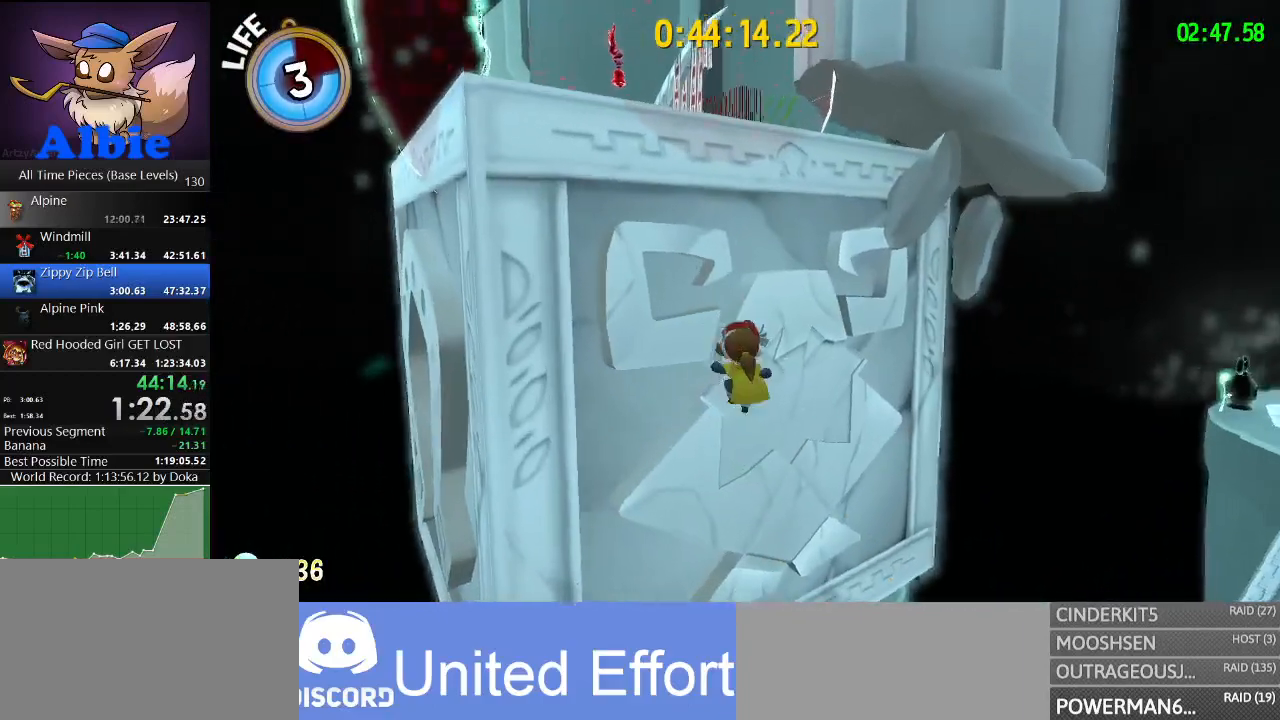
{"keys": ["w"], "mouse": [], "mouse_move": "left", "events": [[33, "shift", "down"], [233, "shift", "up"]]}
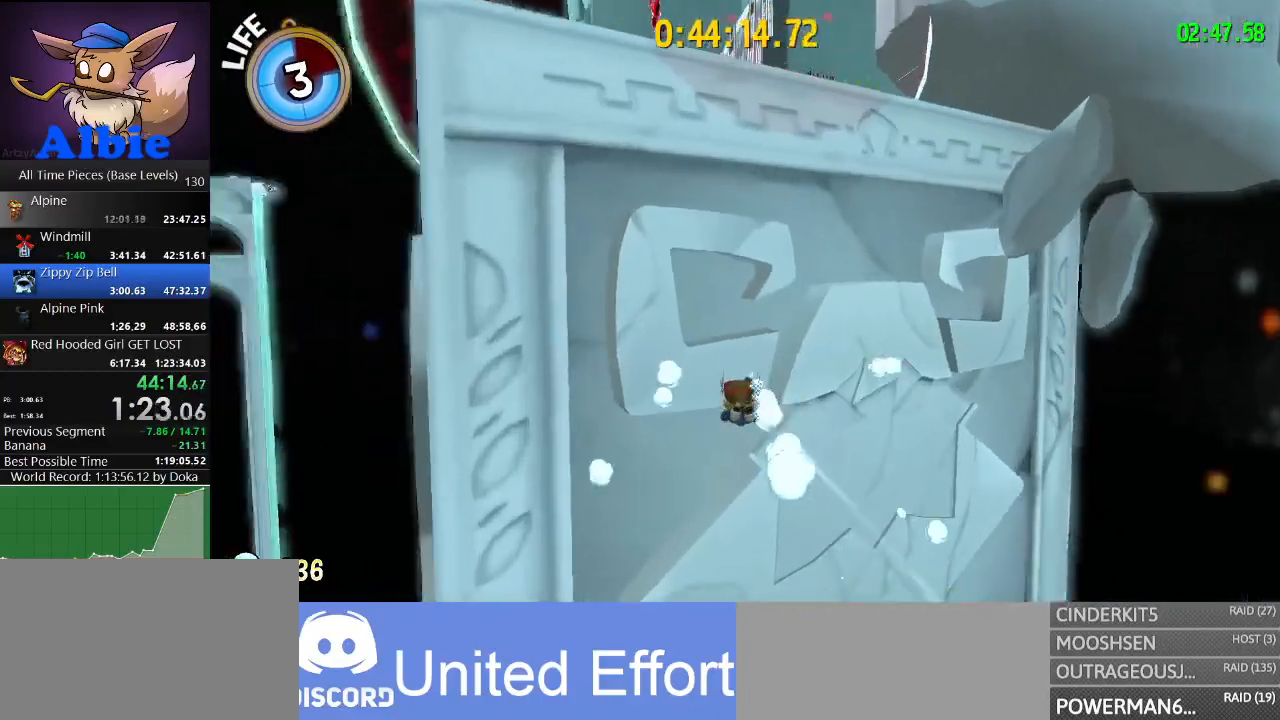
{"keys": ["w"], "mouse": [], "mouse_move": "left", "events": [[200, "shift", "down"], [367, "shift", "up"]]}
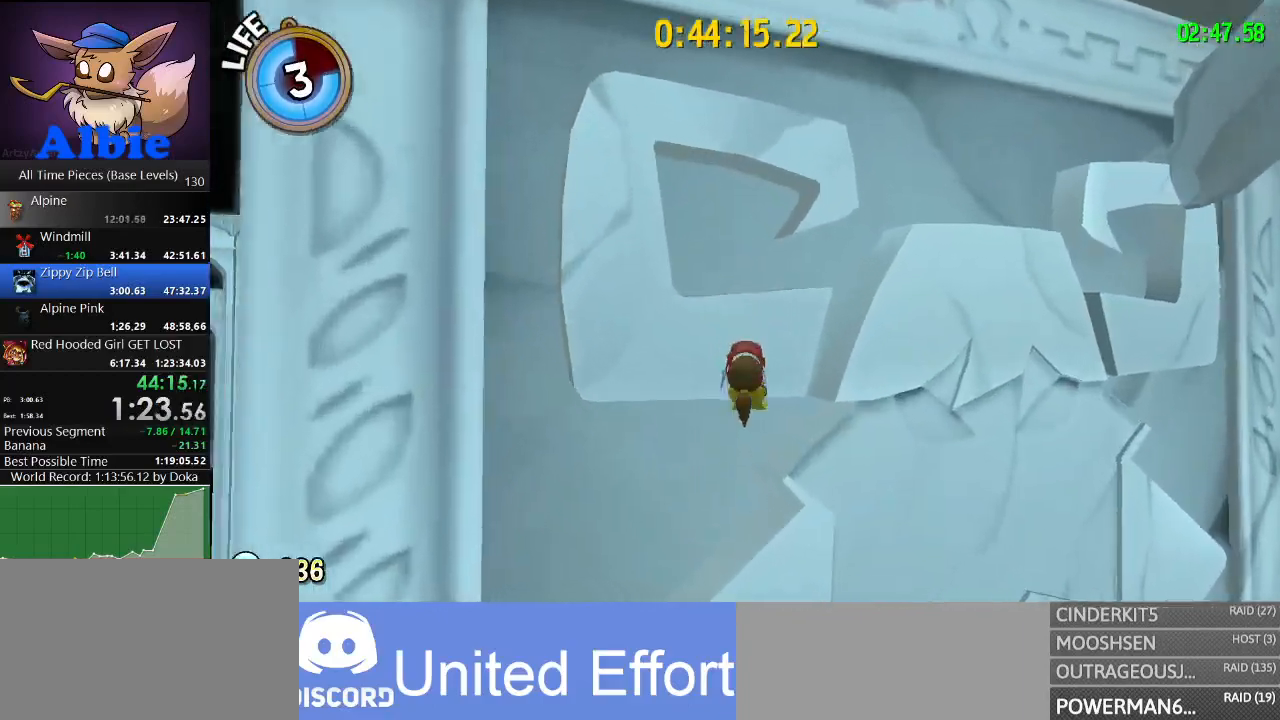
{"keys": ["w"], "mouse": [], "mouse_move": "down-left", "events": []}
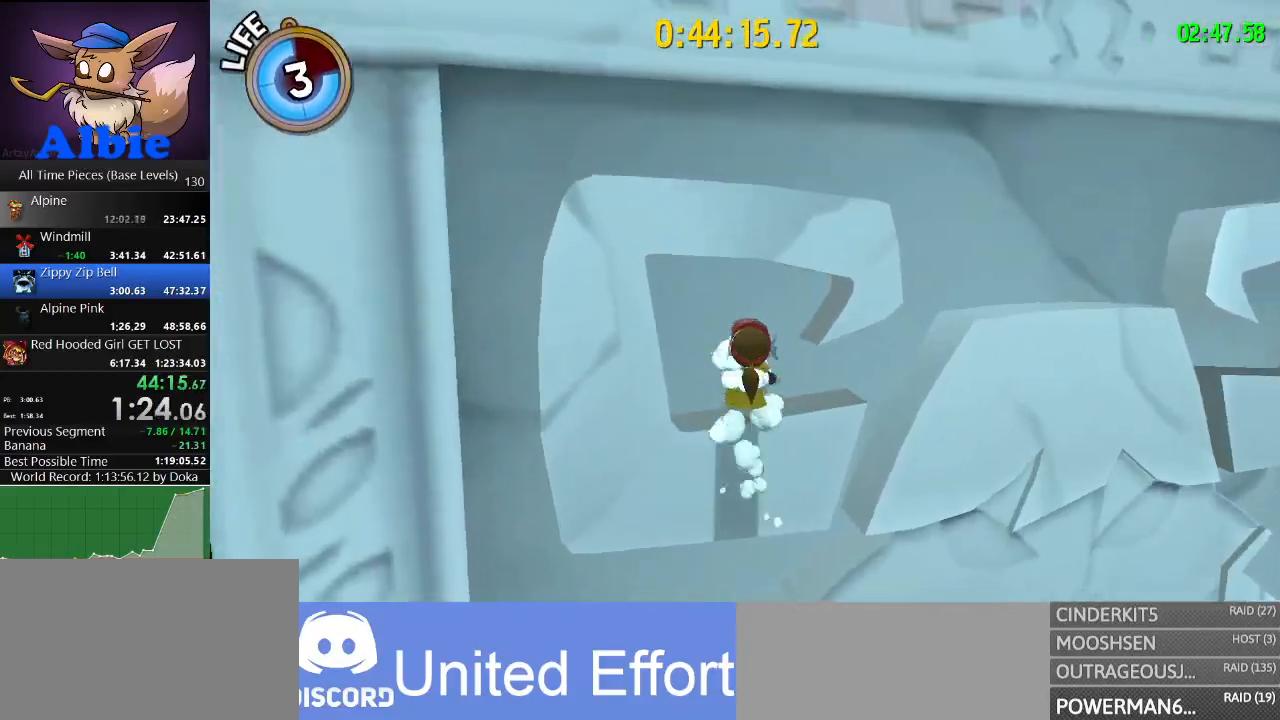
{"keys": [], "mouse": [], "mouse_move": "left", "events": [[167, "shift", "down"], [267, "shift", "up"], [267, "w", "up"]]}
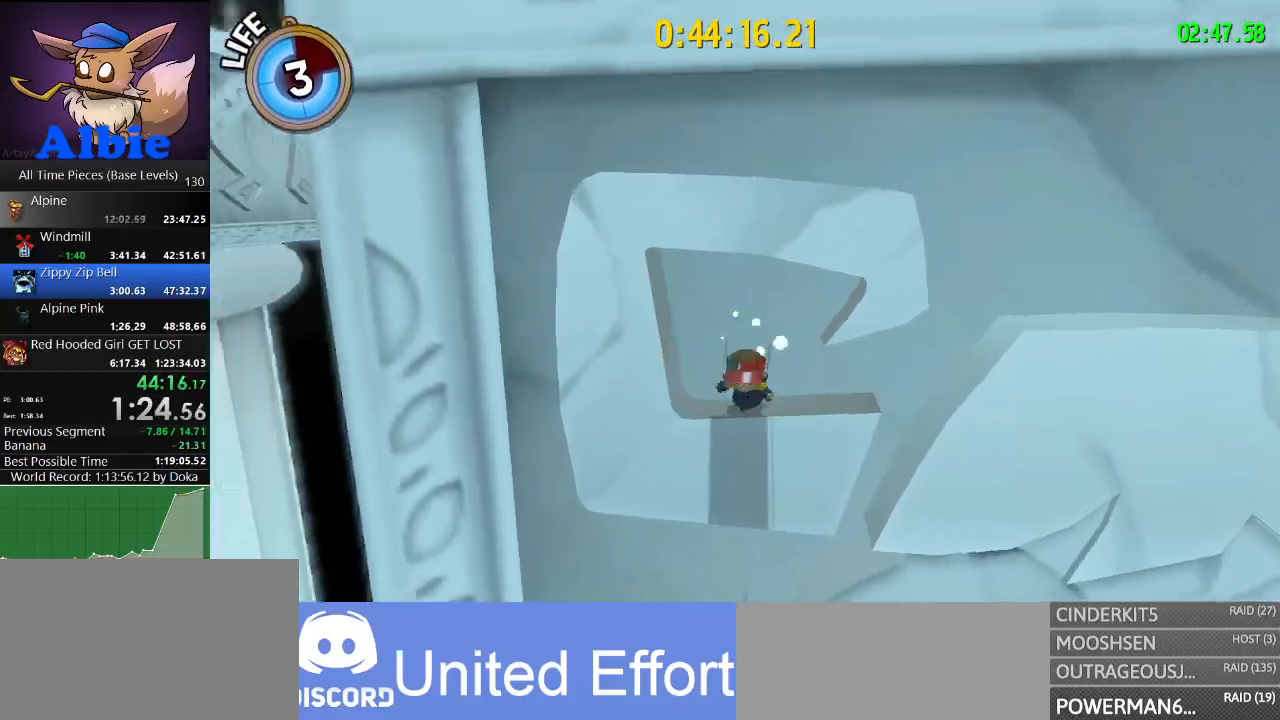
{"keys": [], "mouse": [], "mouse_move": "left", "events": [[67, "s", "down"], [233, "space", "down"], [433, "s", "up"], [467, "space", "up"]]}
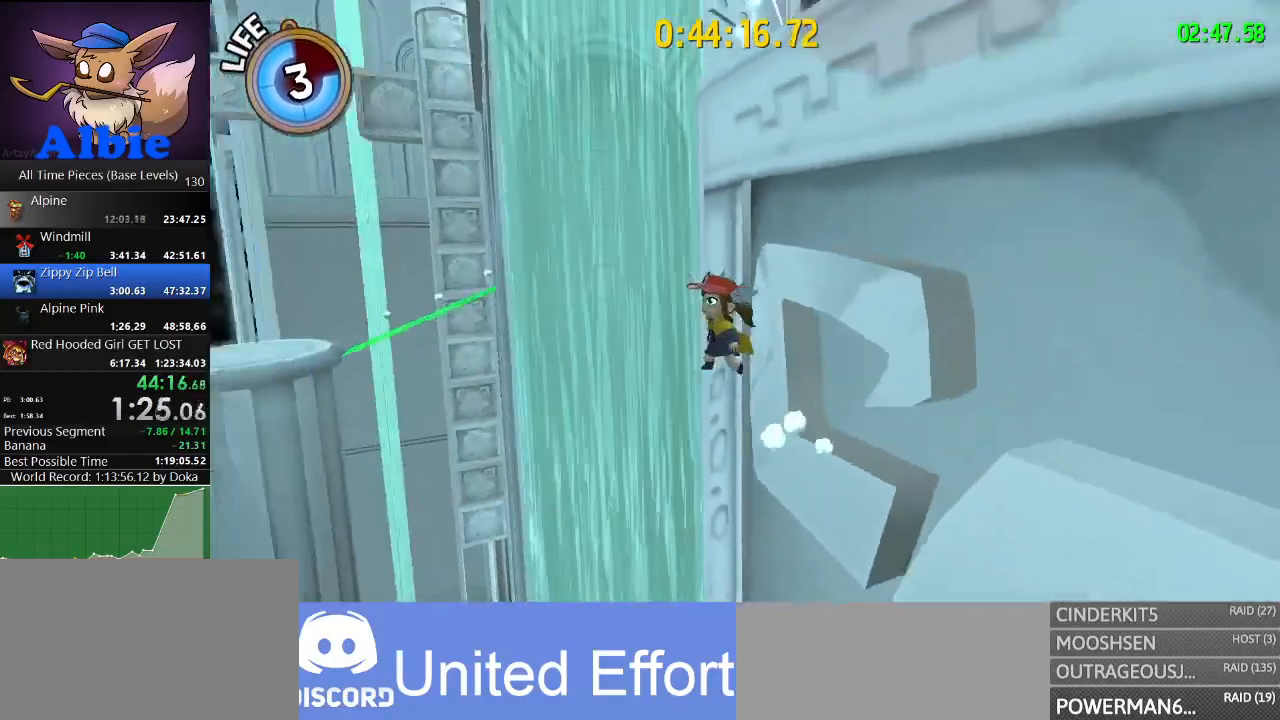
{"keys": ["shift", "w"], "mouse": [], "mouse_move": "still", "events": [[33, "w", "down"], [100, "space", "down"], [333, "space", "up"], [433, "shift", "down"]]}
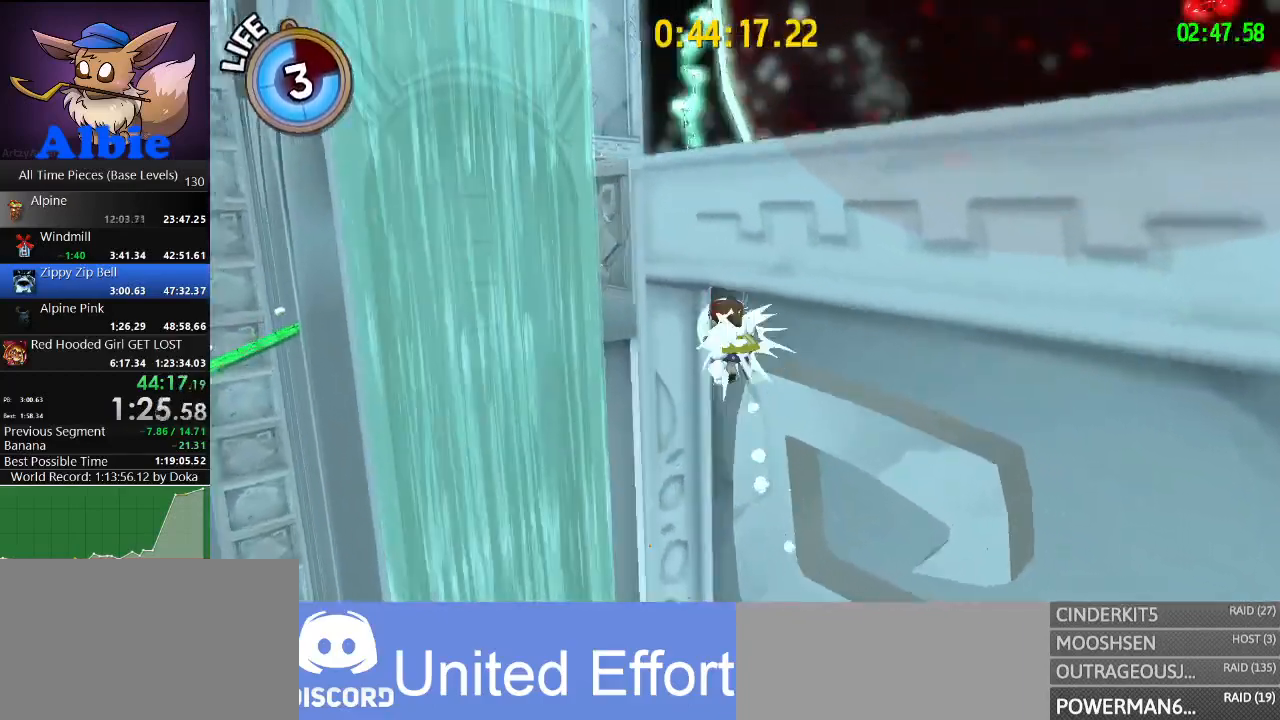
{"keys": ["d", "w"], "mouse": [], "mouse_move": "still", "events": [[33, "shift", "up"], [133, "shift", "down"], [233, "d", "down"], [233, "shift", "up"]]}
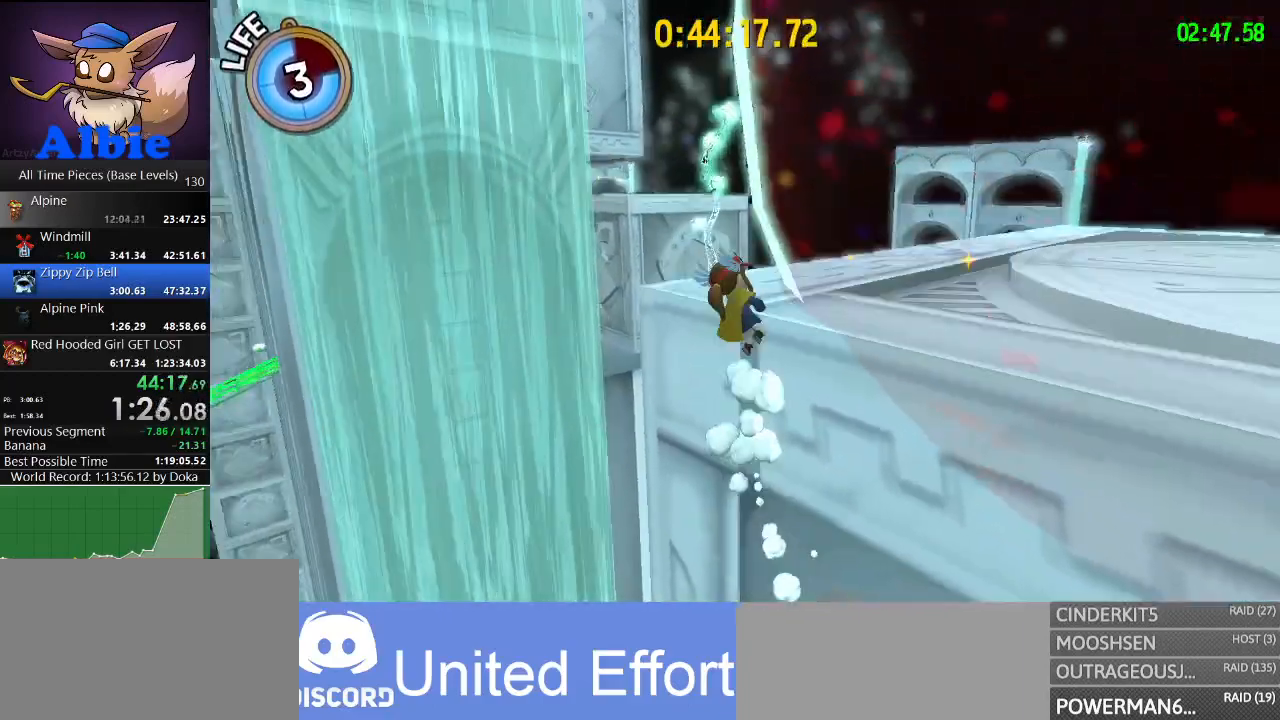
{"keys": ["w"], "mouse": [], "mouse_move": "left", "events": [[67, "d", "up"], [67, "w", "up"], [333, "w", "down"]]}
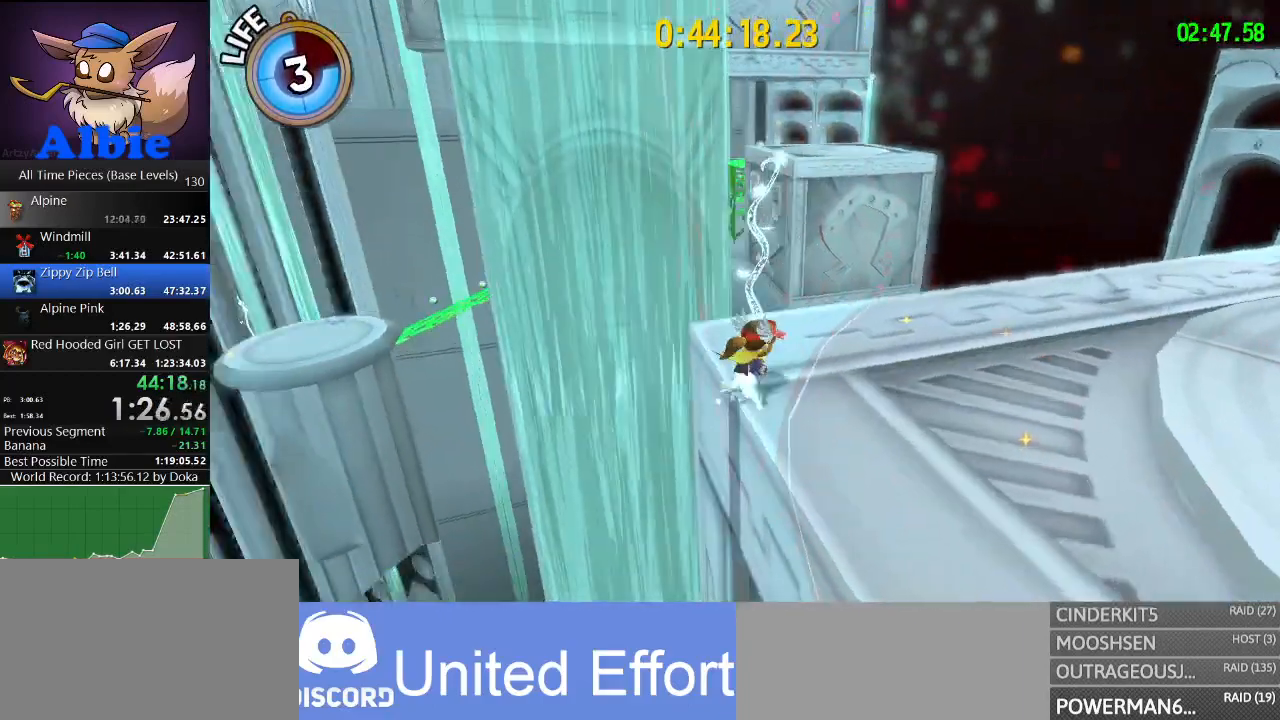
{"keys": ["space", "w"], "mouse": [], "mouse_move": "right", "events": [[367, "space", "down"]]}
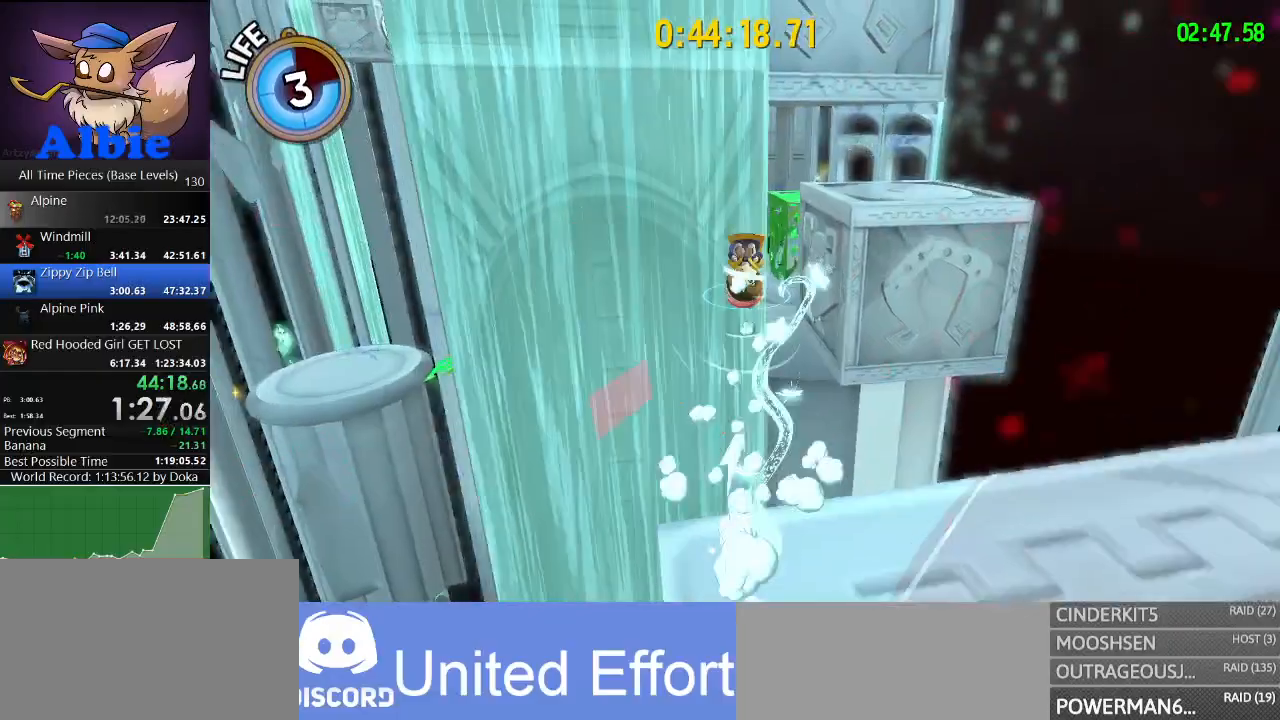
{"keys": ["space", "w"], "mouse": [], "mouse_move": "still", "events": []}
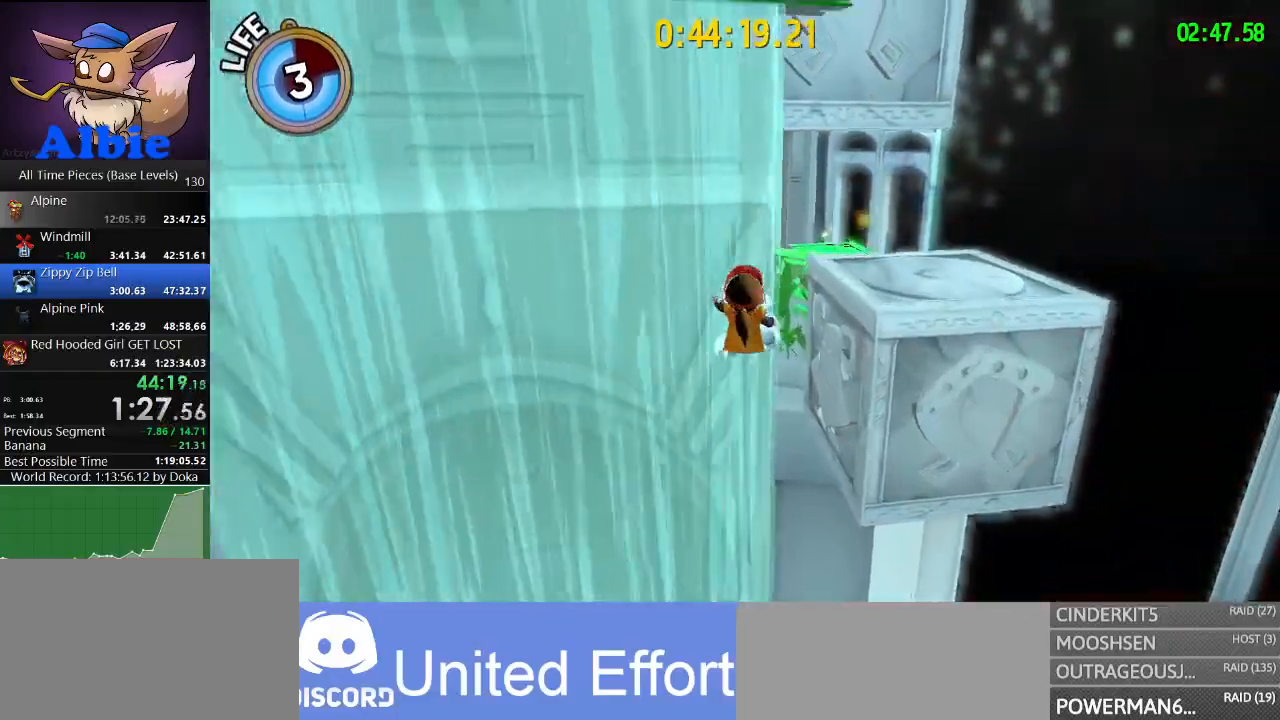
{"keys": ["s", "space"], "mouse": [], "mouse_move": "up-right", "events": [[200, "w", "up"], [233, "space", "up"], [333, "s", "down"], [367, "space", "down"]]}
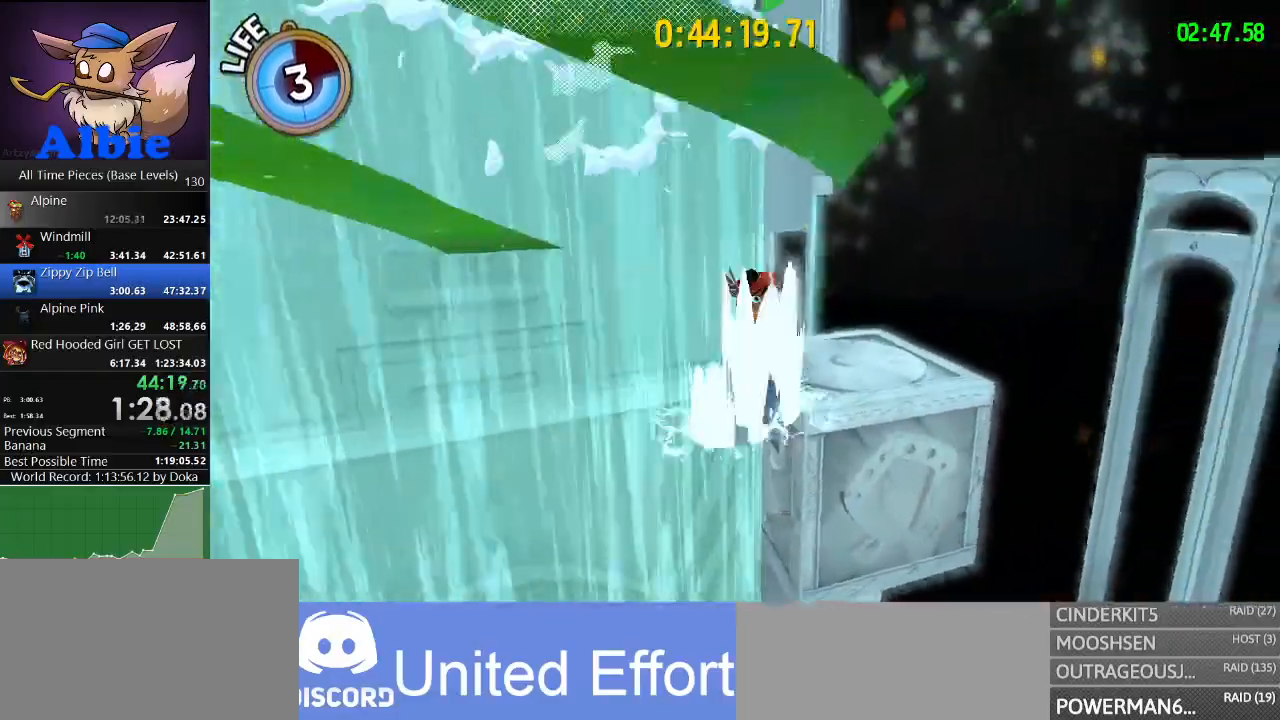
{"keys": ["space", "w"], "mouse": [], "mouse_move": "left", "events": [[33, "s", "up"], [100, "space", "up"], [167, "w", "down"], [267, "space", "down"]]}
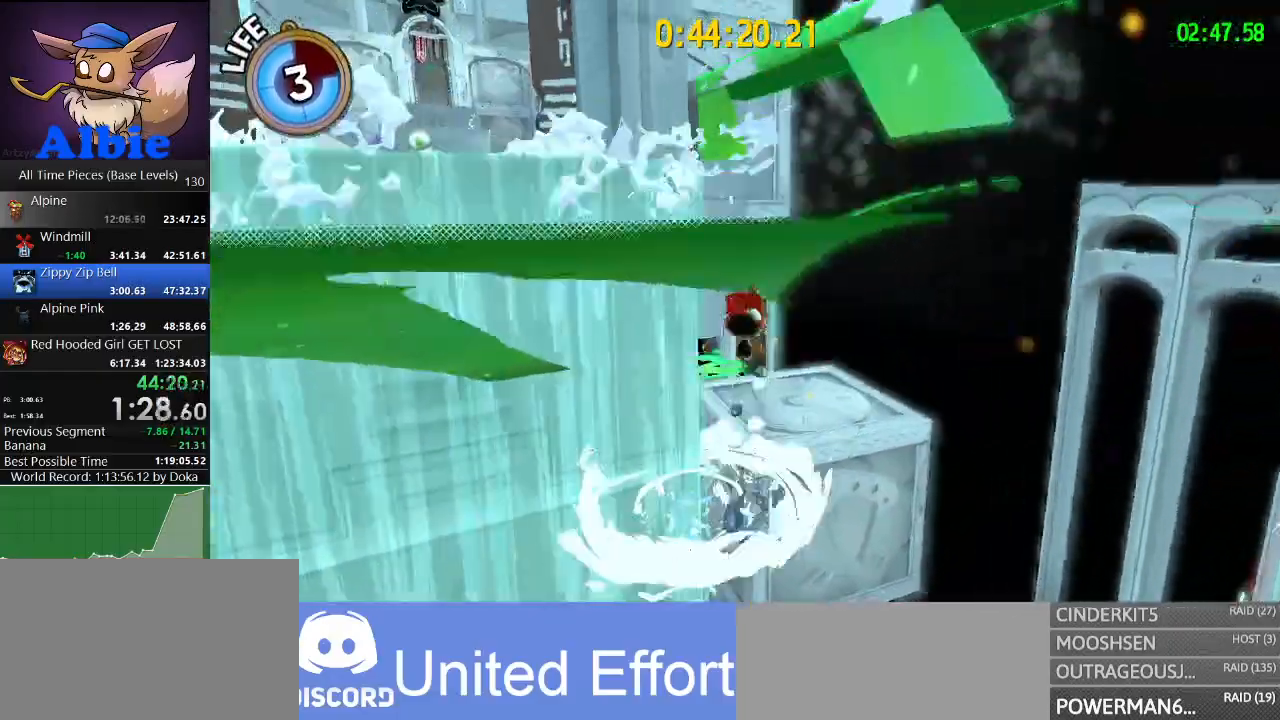
{"keys": ["space", "w"], "mouse": [], "mouse_move": "left", "events": [[33, "a", "down"], [233, "a", "up"]]}
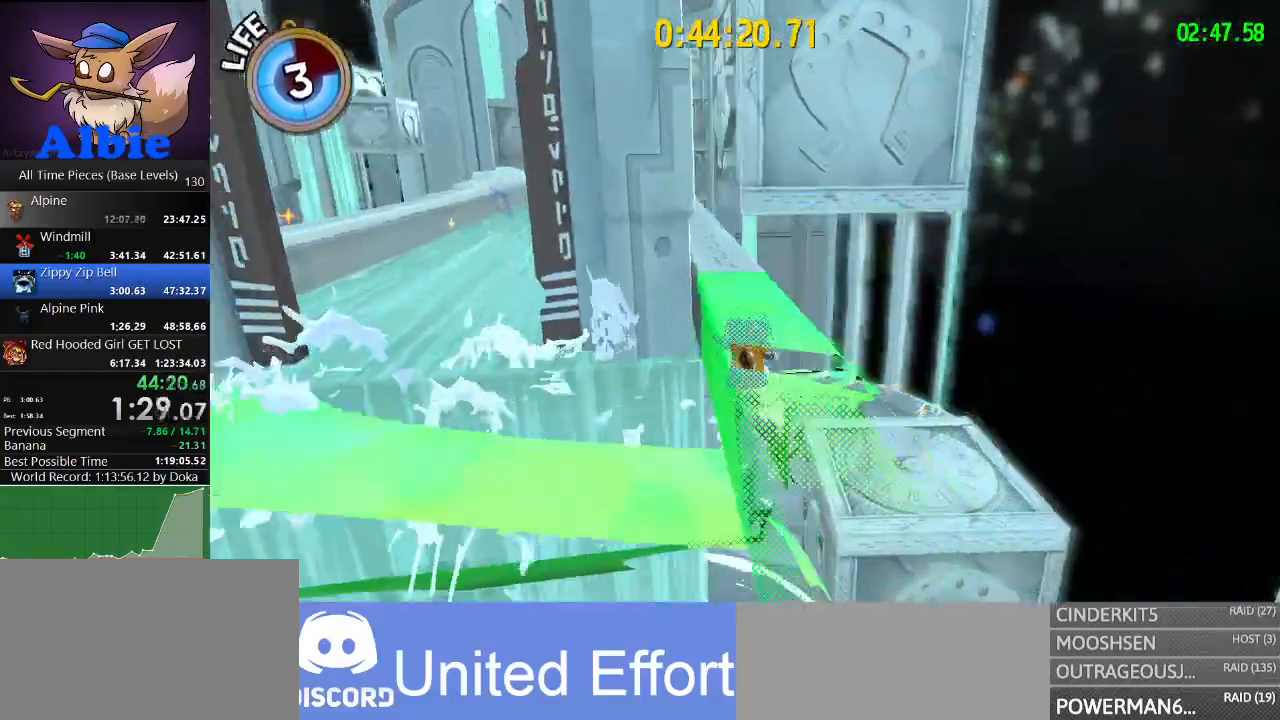
{"keys": ["w"], "mouse": [], "mouse_move": "still", "events": [[100, "space", "up"]]}
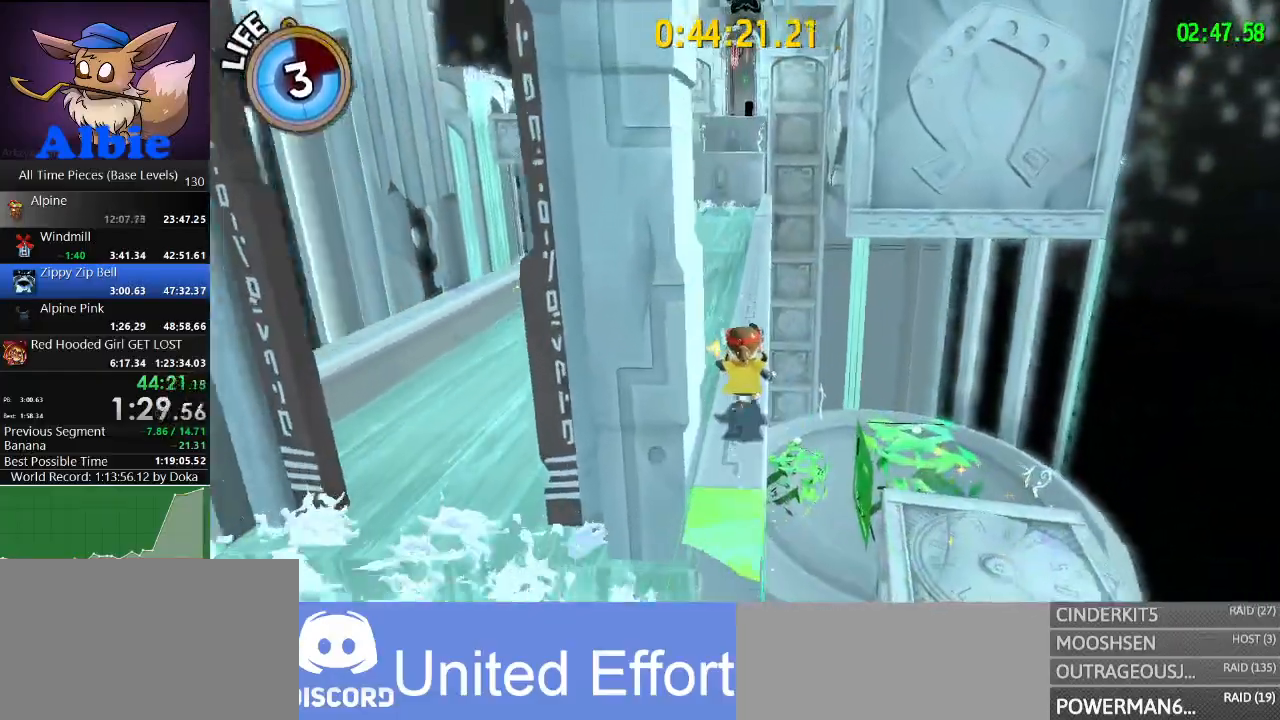
{"keys": ["w"], "mouse": [], "mouse_move": "still", "events": [[200, "shift", "down"], [300, "shift", "up"]]}
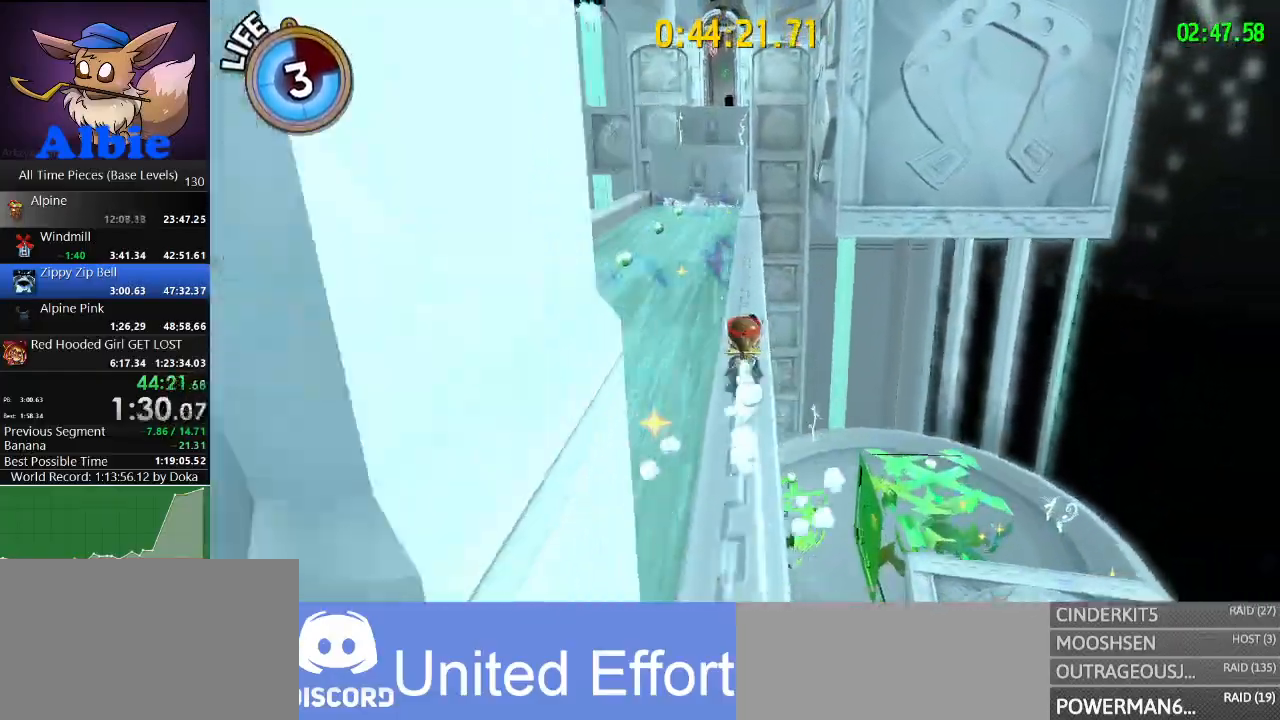
{"keys": ["w"], "mouse": [], "mouse_move": "still", "events": [[167, "shift", "down"], [300, "shift", "up"]]}
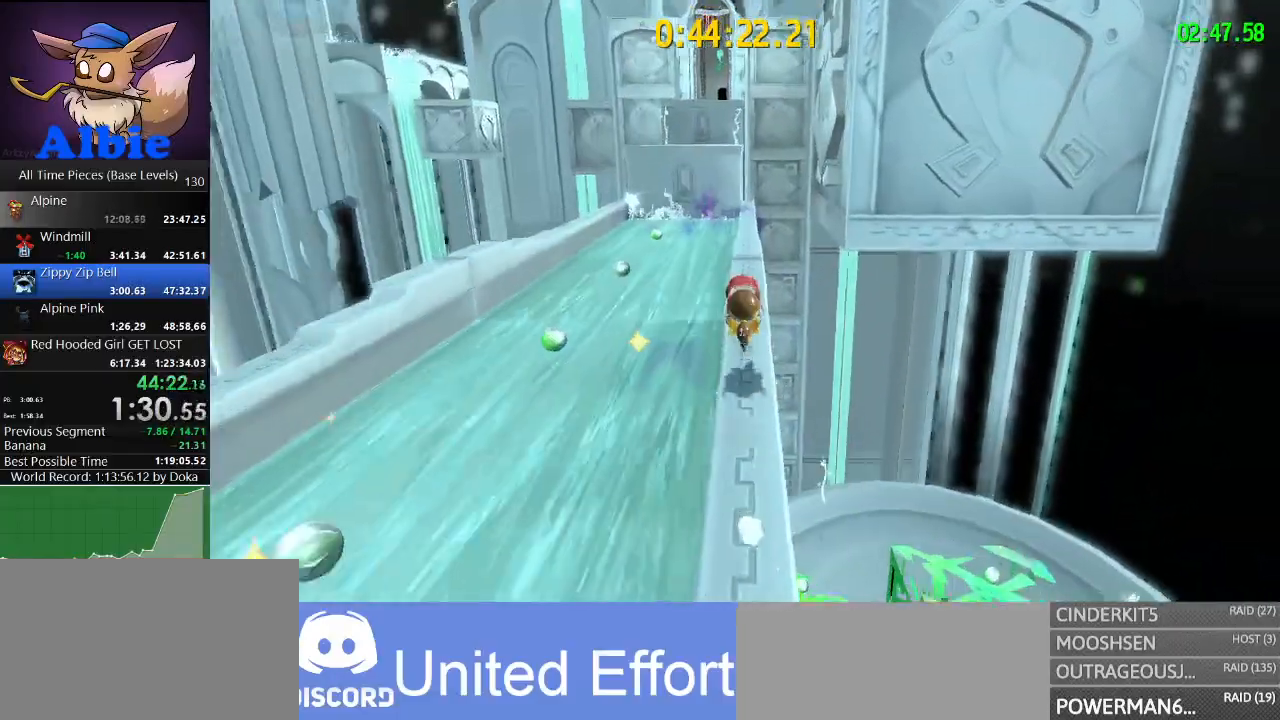
{"keys": ["w"], "mouse": [], "mouse_move": "still", "events": [[200, "space", "down"], [333, "shift", "down"], [367, "space", "up"], [467, "shift", "up"]]}
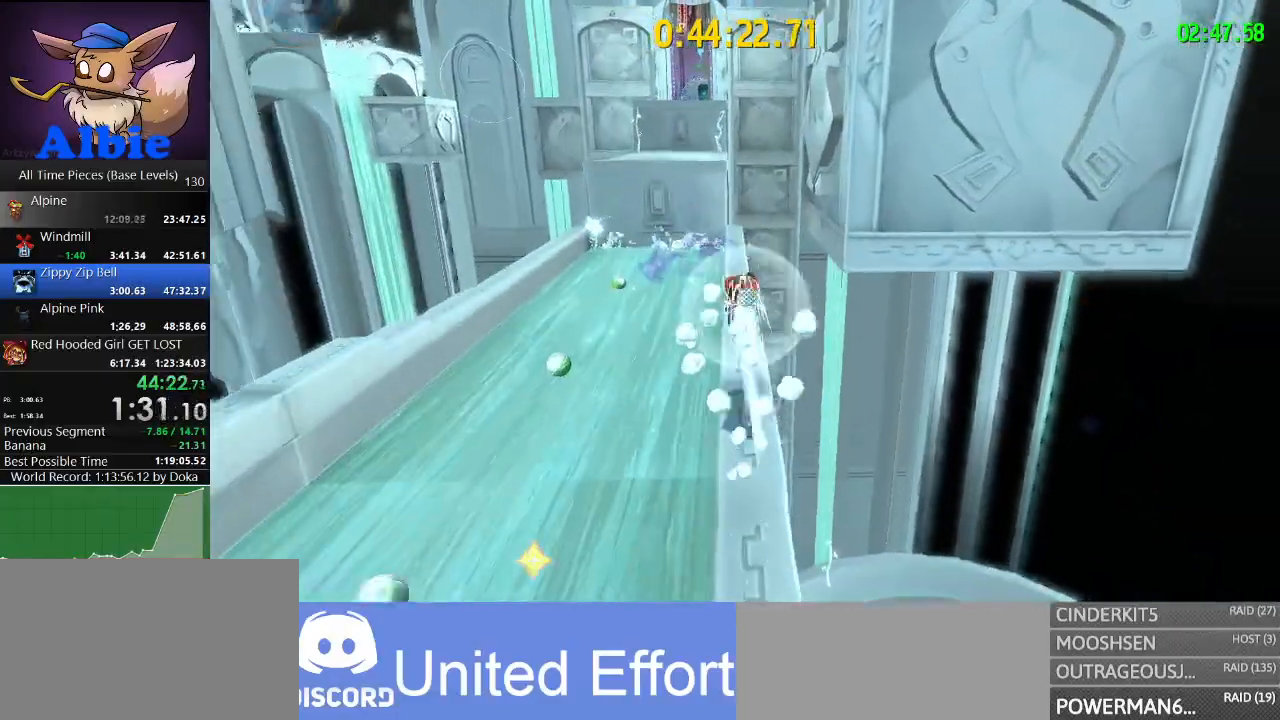
{"keys": ["w"], "mouse": [], "mouse_move": "still", "events": []}
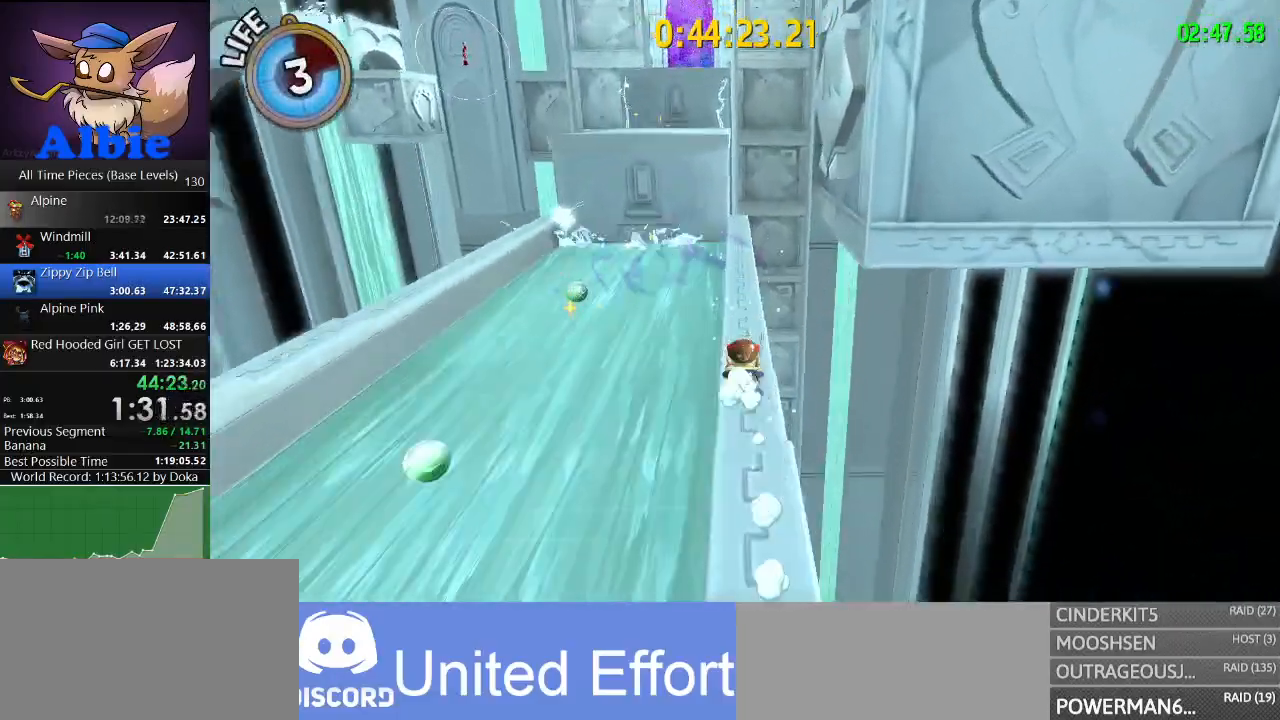
{"keys": ["a", "w"], "mouse": [], "mouse_move": "still", "events": [[67, "shift", "down"], [200, "shift", "up"], [367, "a", "down"]]}
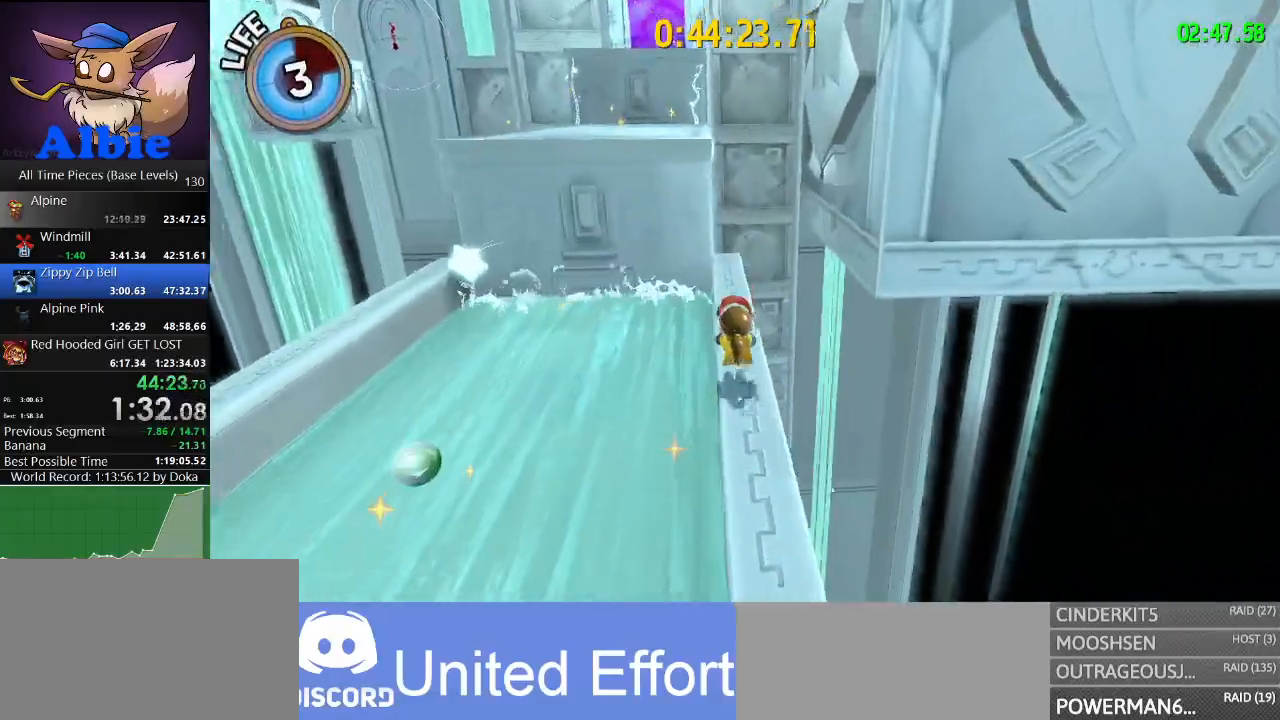
{"keys": ["w"], "mouse": [], "mouse_move": "still", "events": [[33, "a", "up"], [400, "a", "down"], [500, "a", "up"]]}
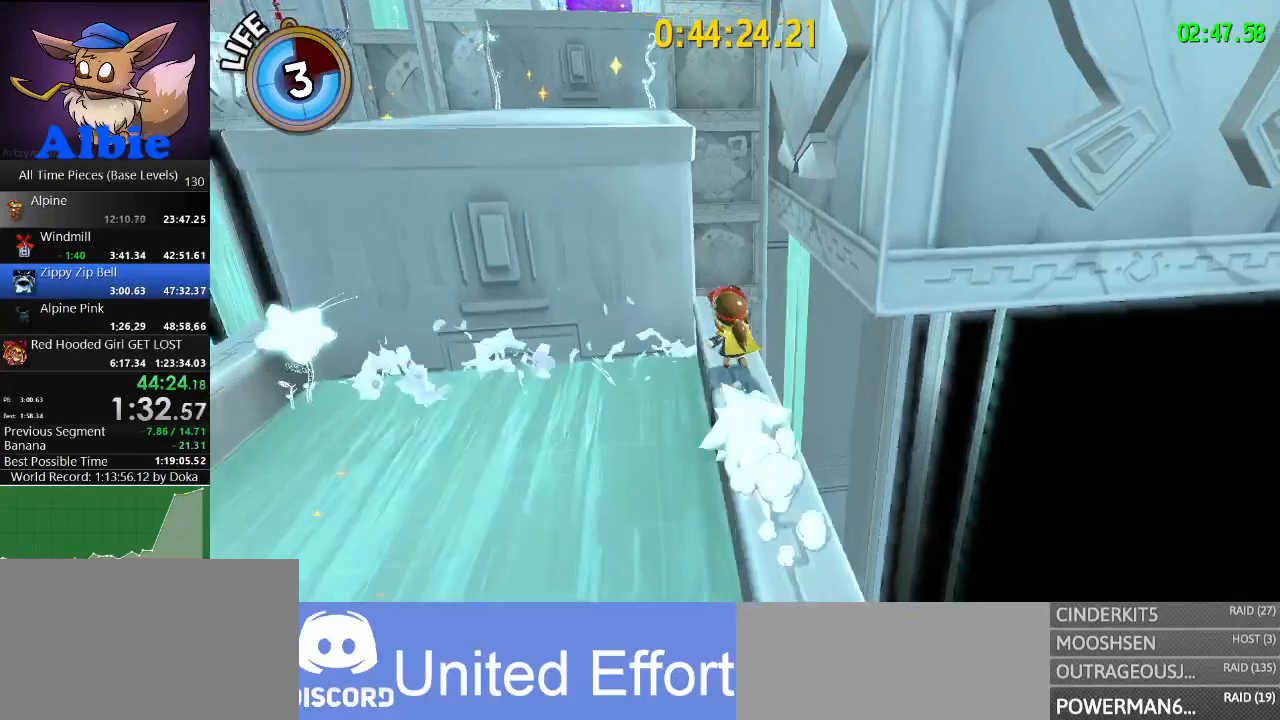
{"keys": ["space", "w"], "mouse": [], "mouse_move": "left", "events": [[367, "space", "down"]]}
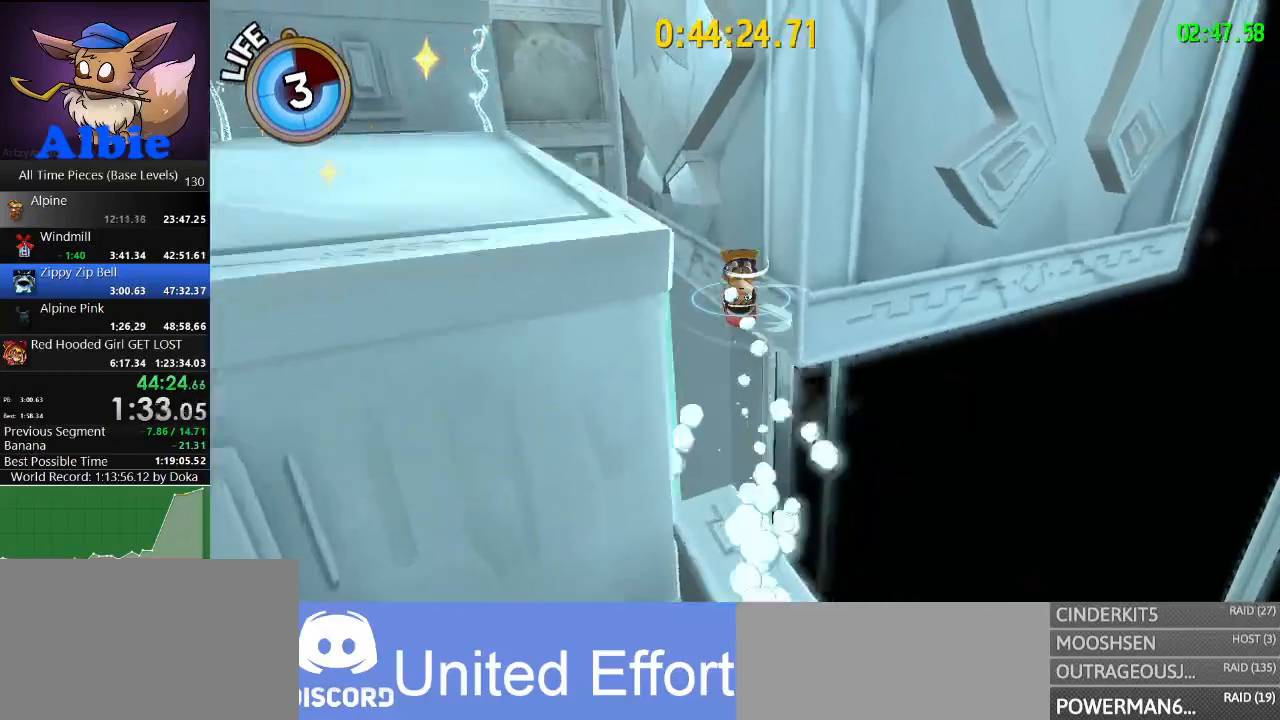
{"keys": ["w"], "mouse": [], "mouse_move": "still", "events": [[367, "space", "up"]]}
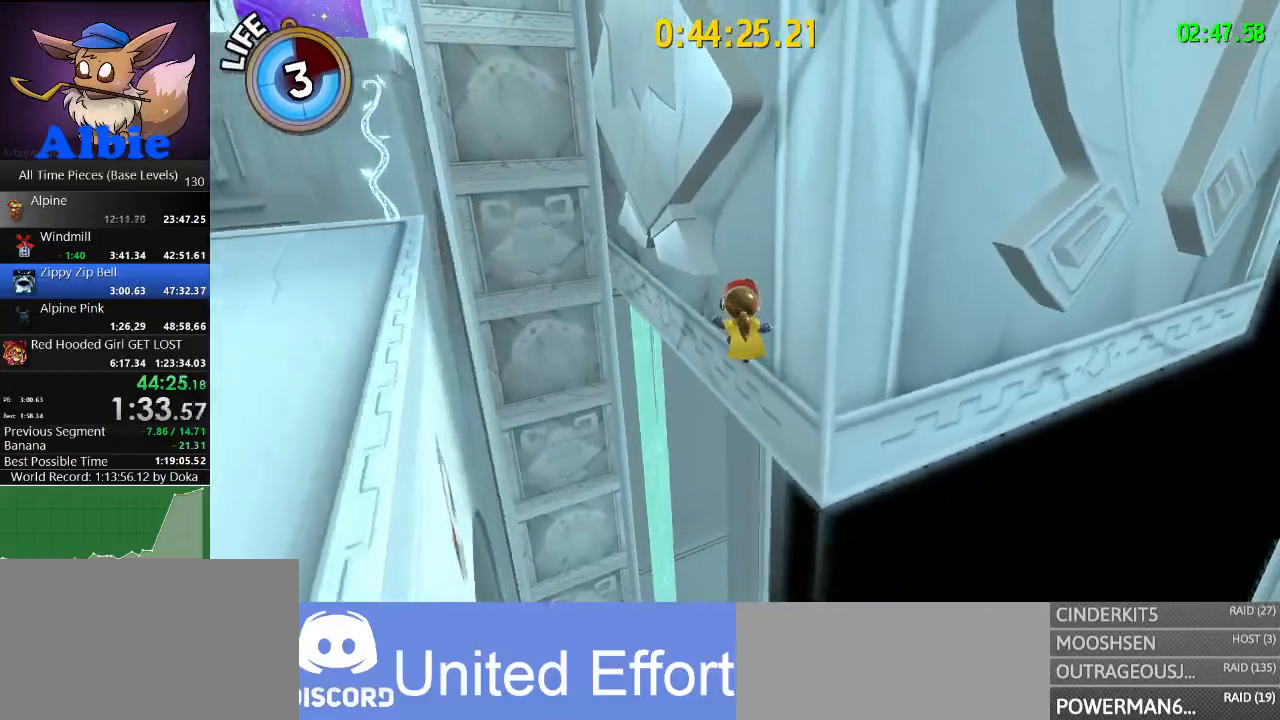
{"keys": ["d", "w"], "mouse": [], "mouse_move": "still", "events": [[200, "shift", "down"], [400, "d", "down"], [400, "shift", "up"]]}
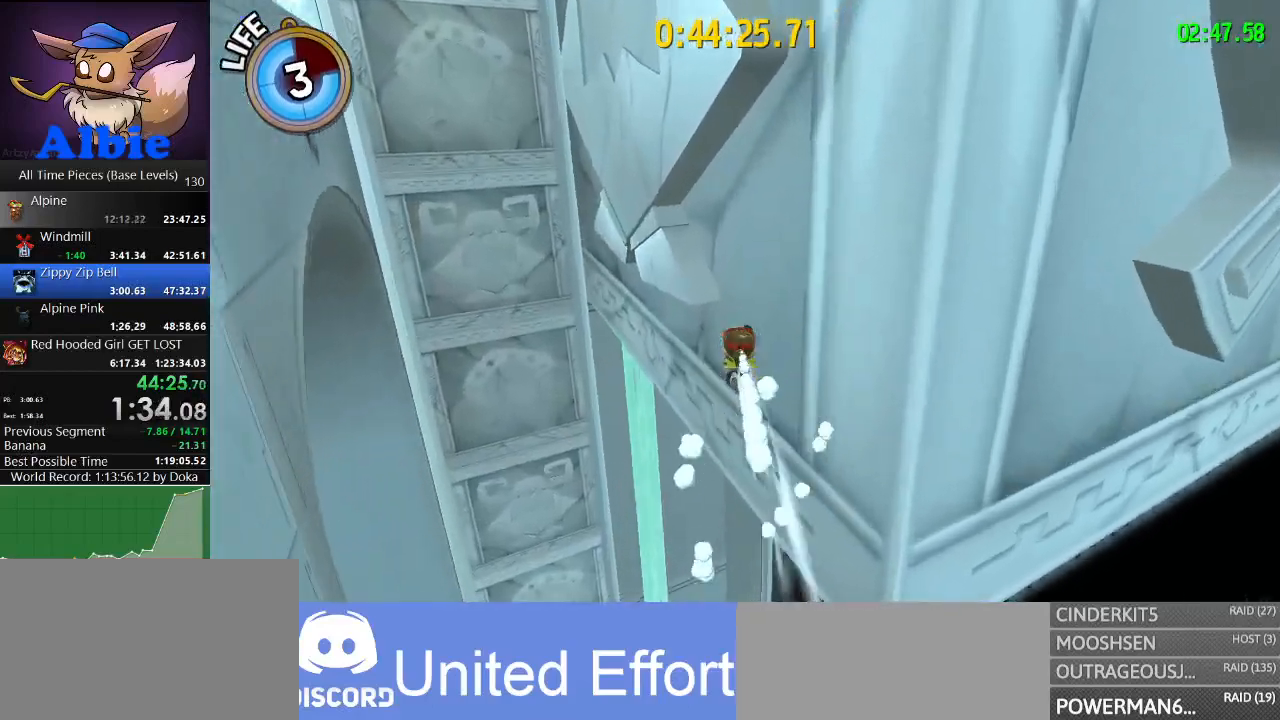
{"keys": ["w"], "mouse": [], "mouse_move": "left", "events": [[300, "d", "up"]]}
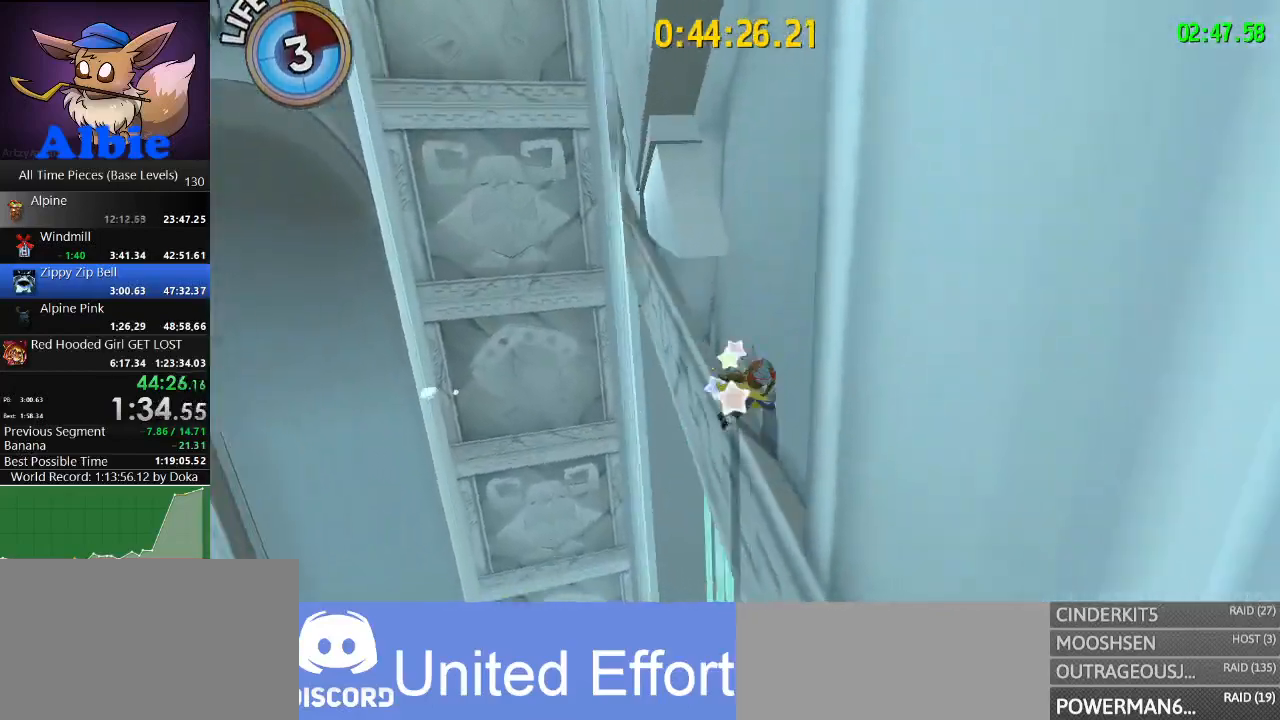
{"keys": ["space", "w"], "mouse": [], "mouse_move": "still", "events": [[400, "space", "down"]]}
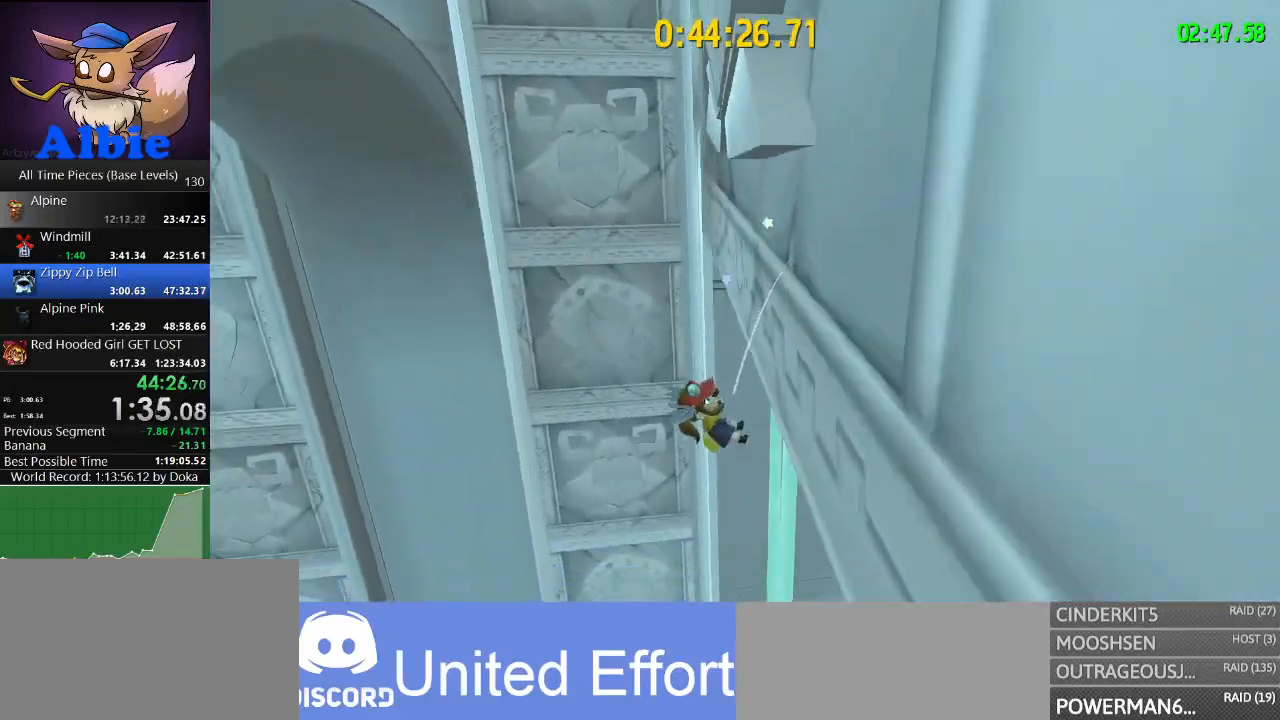
{"keys": [], "mouse": [], "mouse_move": "still", "events": [[33, "space", "up"], [100, "space", "down"], [200, "space", "up"], [200, "w", "up"], [400, "space", "down"], [500, "space", "up"]]}
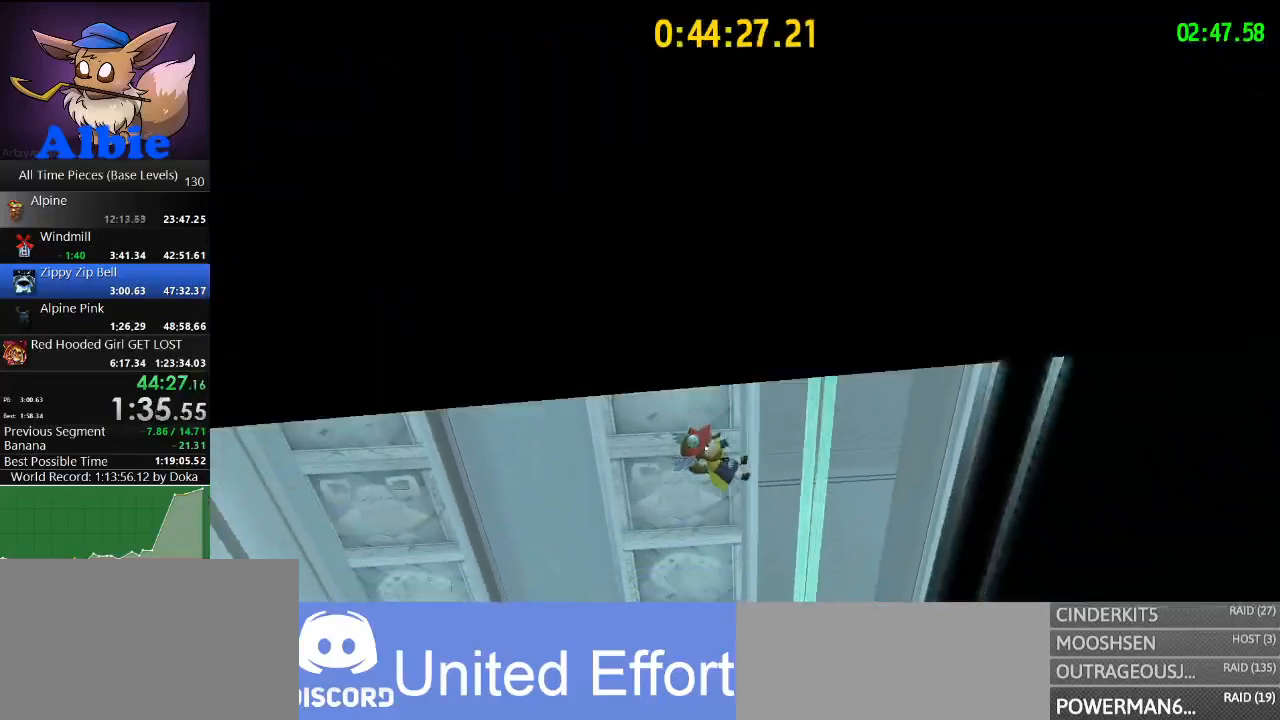
{"keys": ["w"], "mouse": [], "mouse_move": "still", "events": [[467, "w", "down"]]}